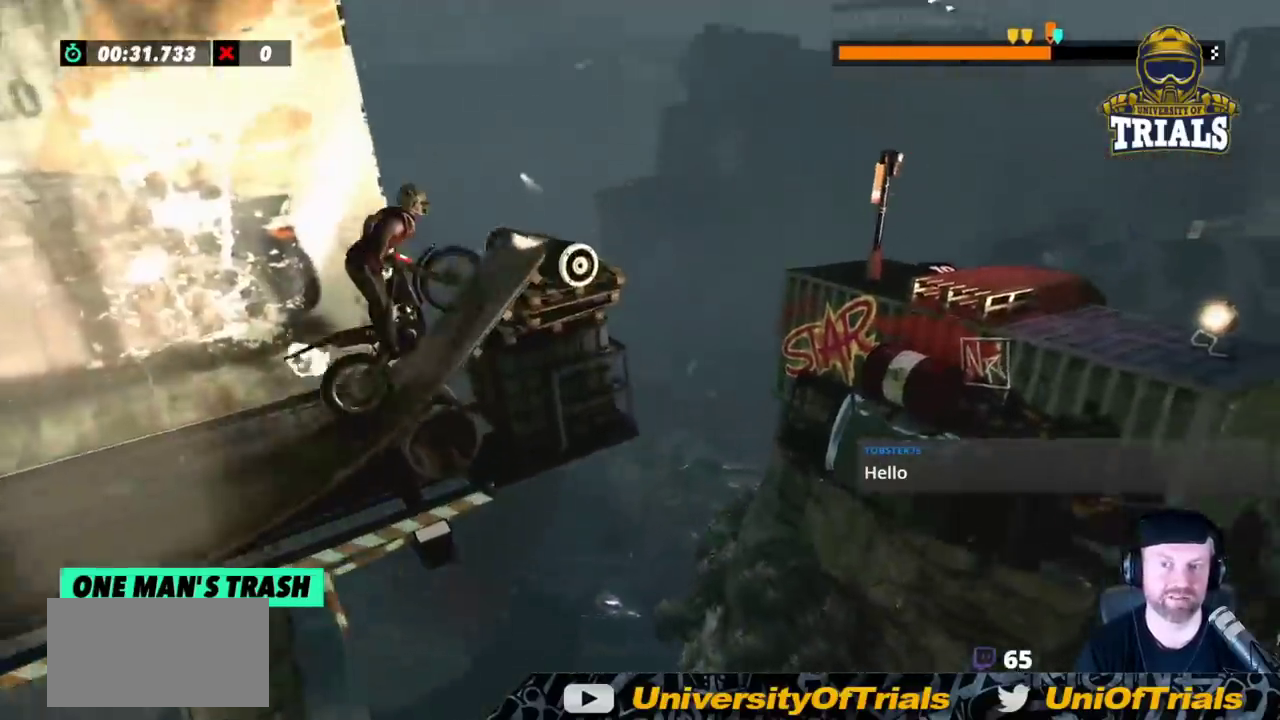
Gameplay with a controller (Xbox layout); each line is a JSON object with the inputs held at the frame after it. "events" lists button and stick changes between this image and that frame as [ms after this image, input, new state], when the widget could be followed in between. Not read: A B DPAD_DOWN DPAD_LEFT DPAD_RIGHT DPAD_UP L1 L3 R1 R3 SELECT START X Y right_stick.
{"buttons": ["R2"], "left_stick": "right", "events": [[17, "R2", "down"]]}
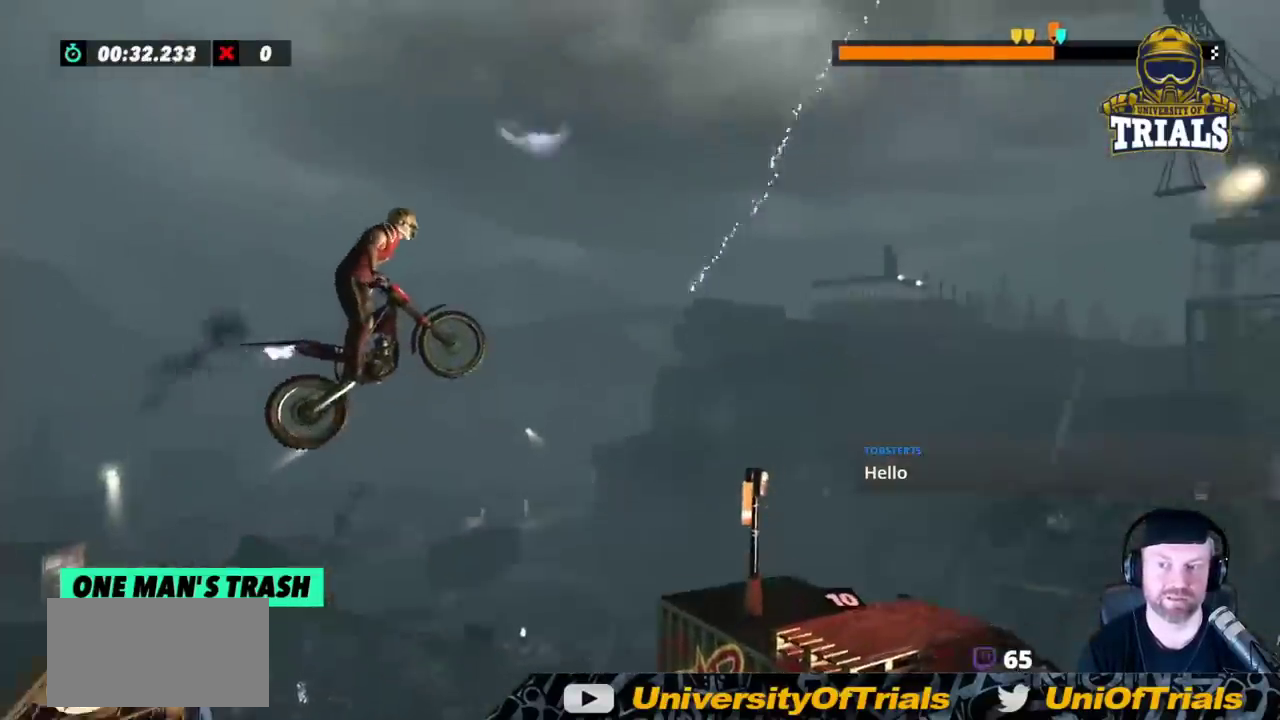
{"buttons": ["R2"], "left_stick": "left", "events": [[267, "left_stick", "left"]]}
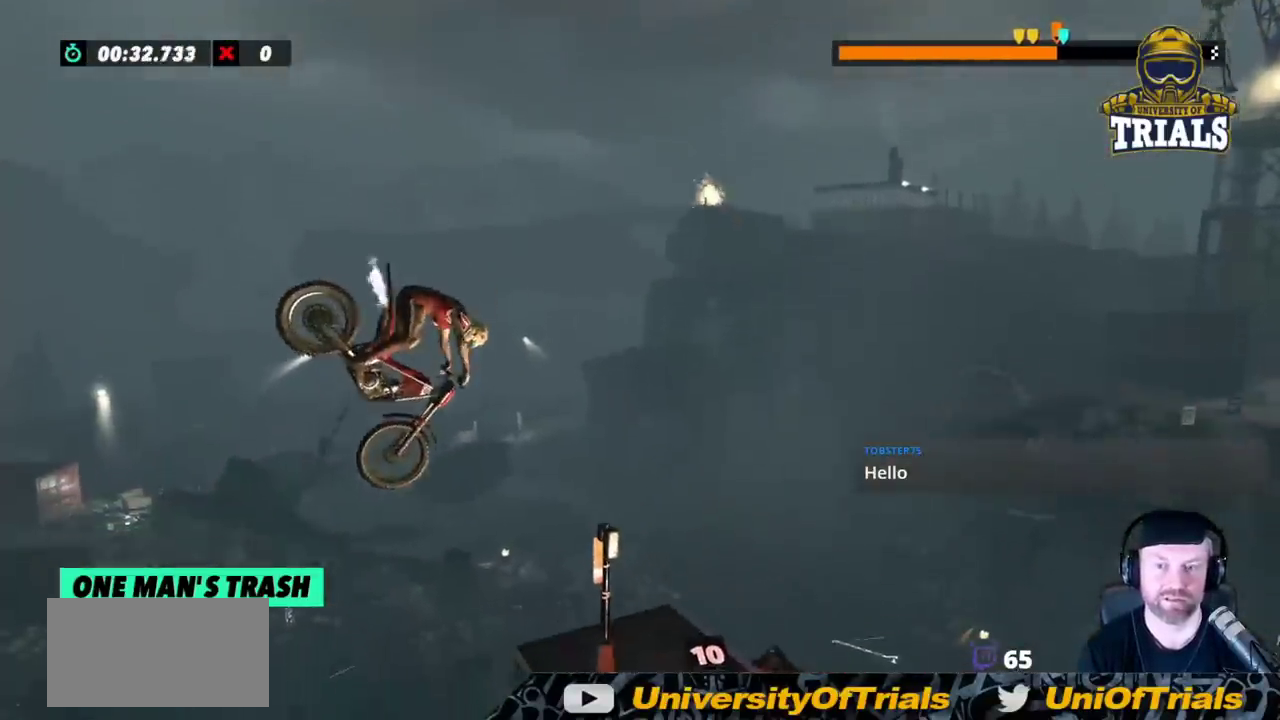
{"buttons": ["R2"], "left_stick": "left", "events": [[183, "left_stick", "center"], [333, "left_stick", "left"]]}
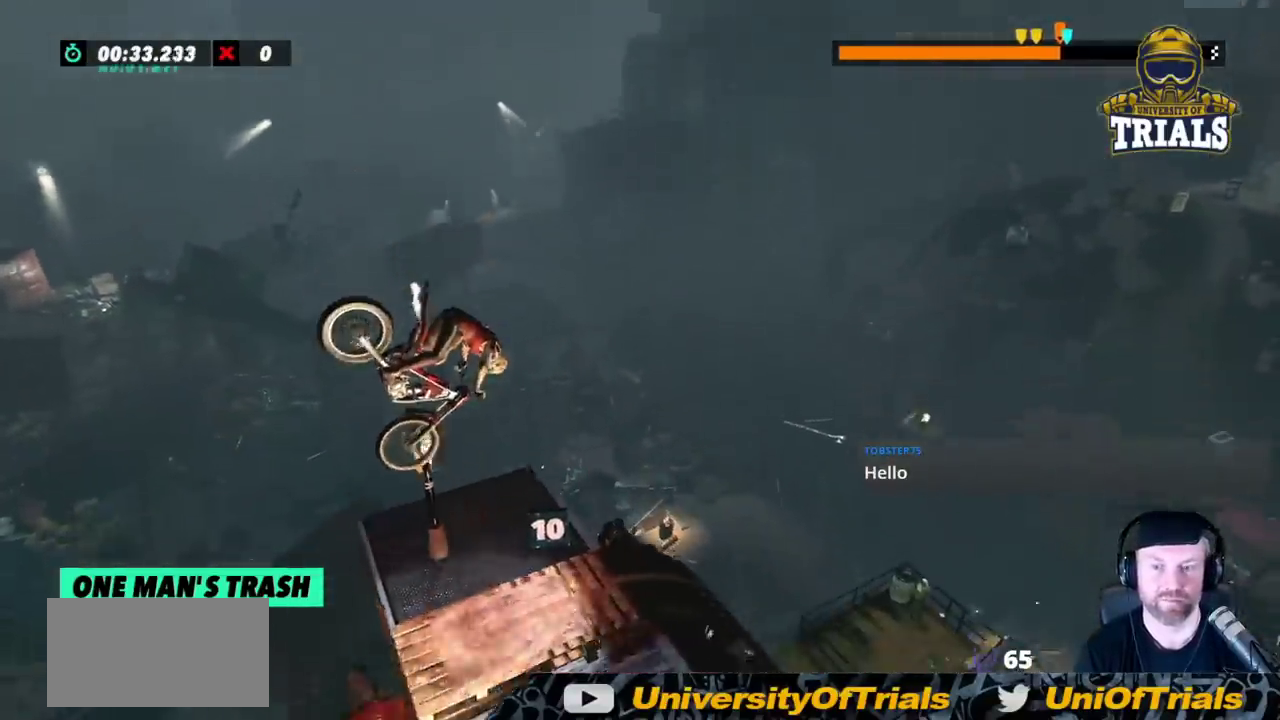
{"buttons": [], "left_stick": "left", "events": [[33, "left_stick", "center"], [250, "left_stick", "right"], [400, "R2", "up"], [500, "left_stick", "left"]]}
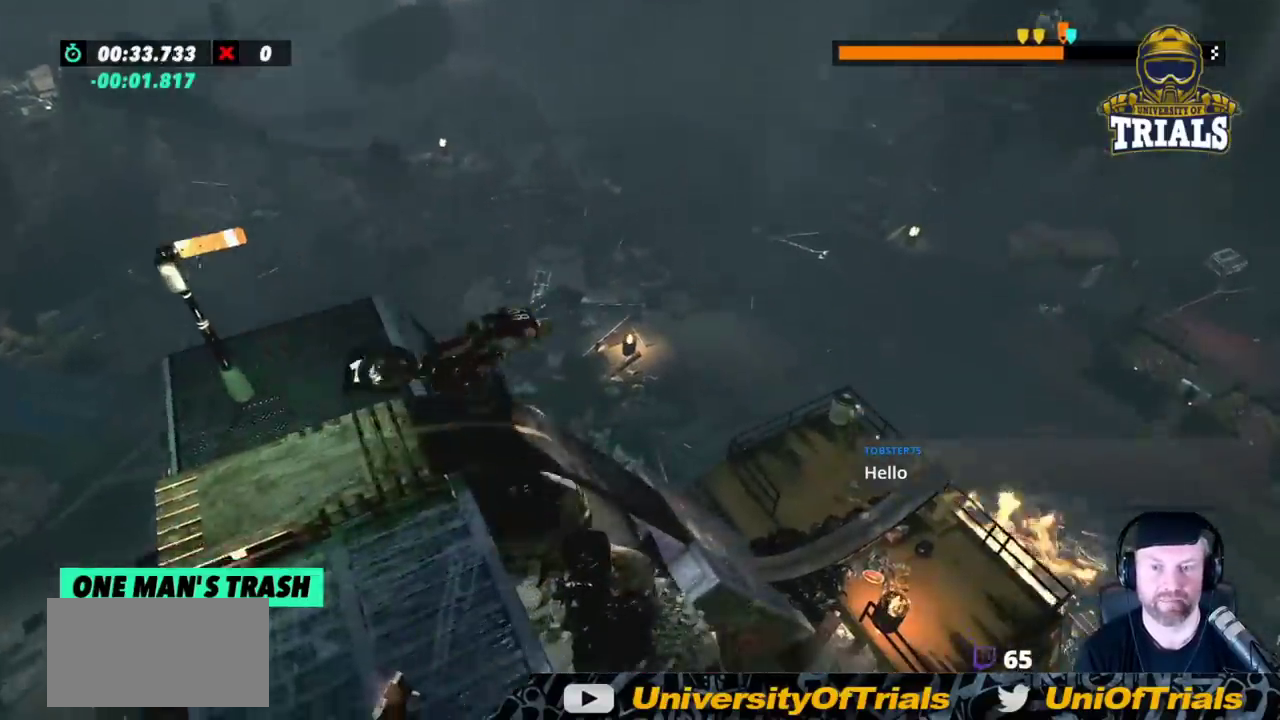
{"buttons": ["R2"], "left_stick": "center", "events": [[167, "left_stick", "center"], [450, "R2", "down"]]}
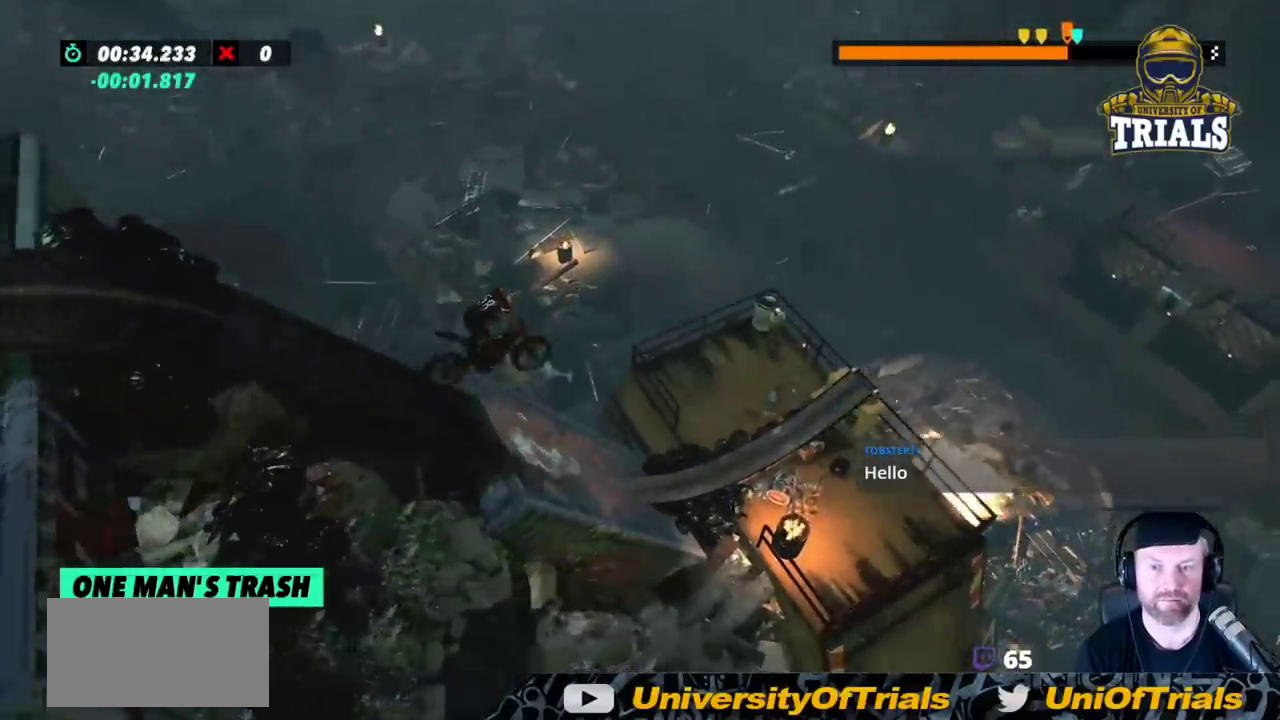
{"buttons": ["R2"], "left_stick": "right", "events": [[17, "left_stick", "left"], [33, "R2", "up"], [83, "left_stick", "center"], [383, "left_stick", "right"], [500, "R2", "down"]]}
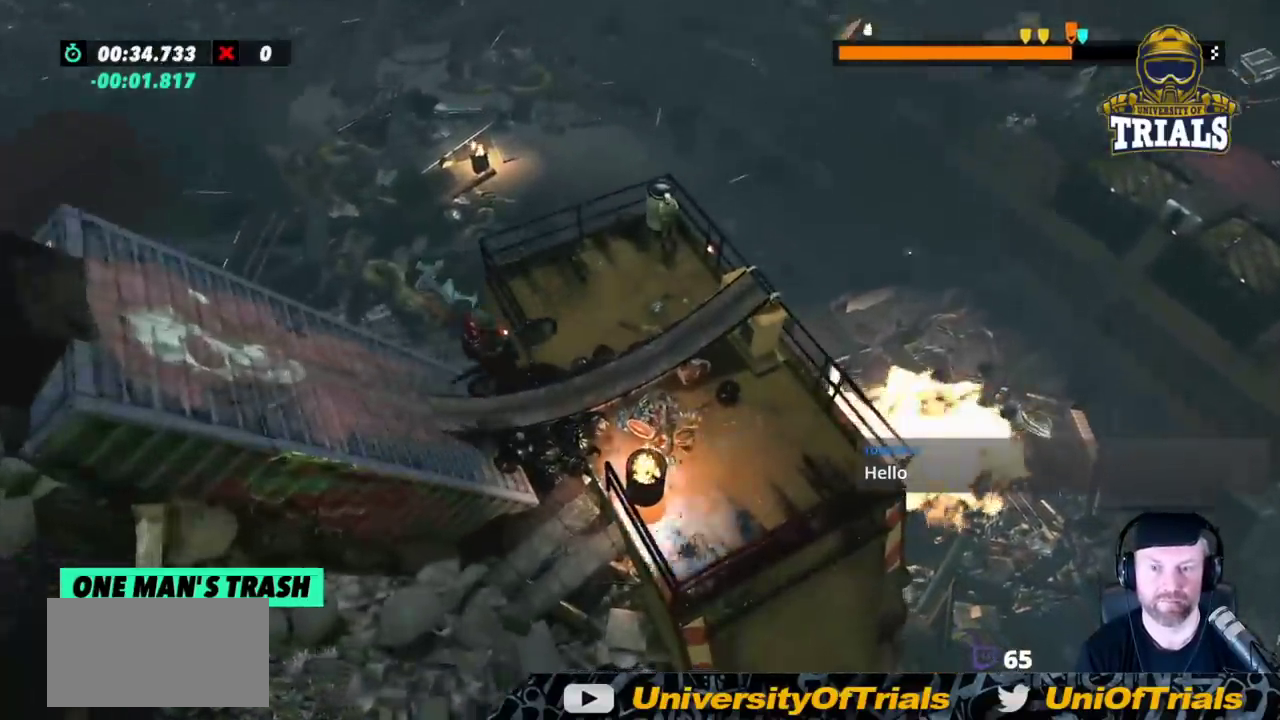
{"buttons": ["R2"], "left_stick": "right", "events": [[133, "left_stick", "left"], [367, "left_stick", "right"]]}
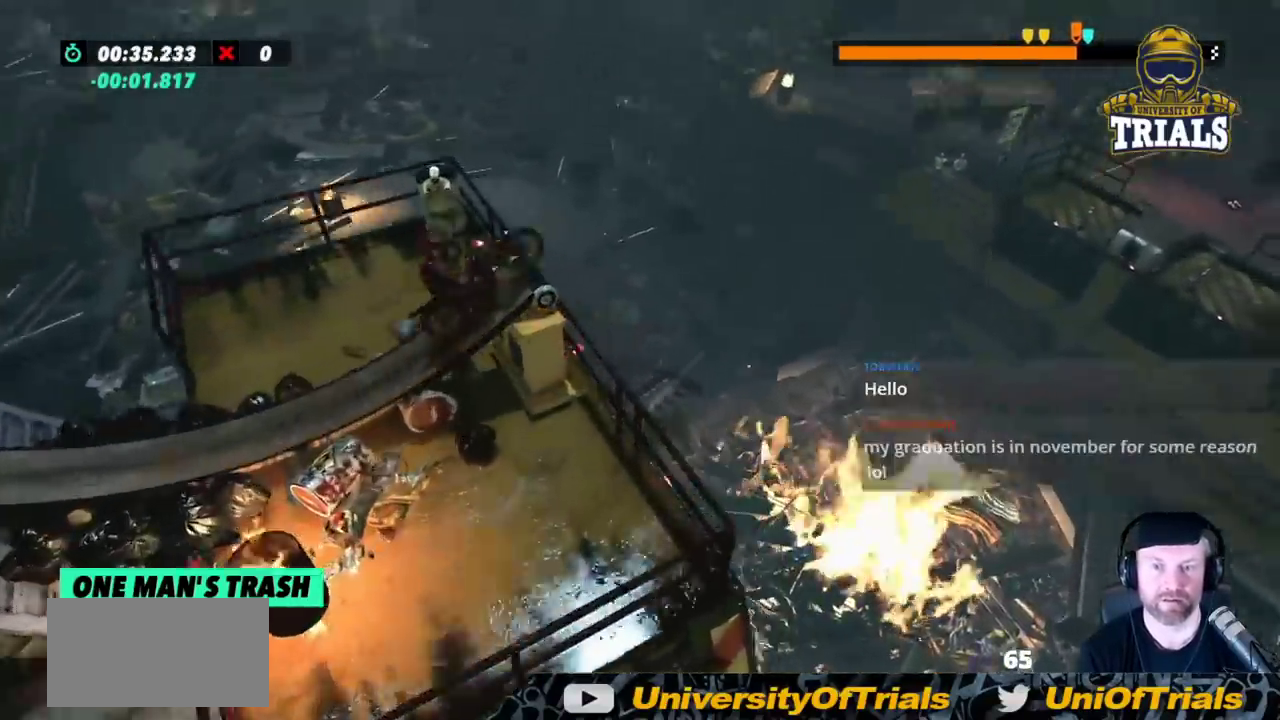
{"buttons": ["R2"], "left_stick": "right", "events": []}
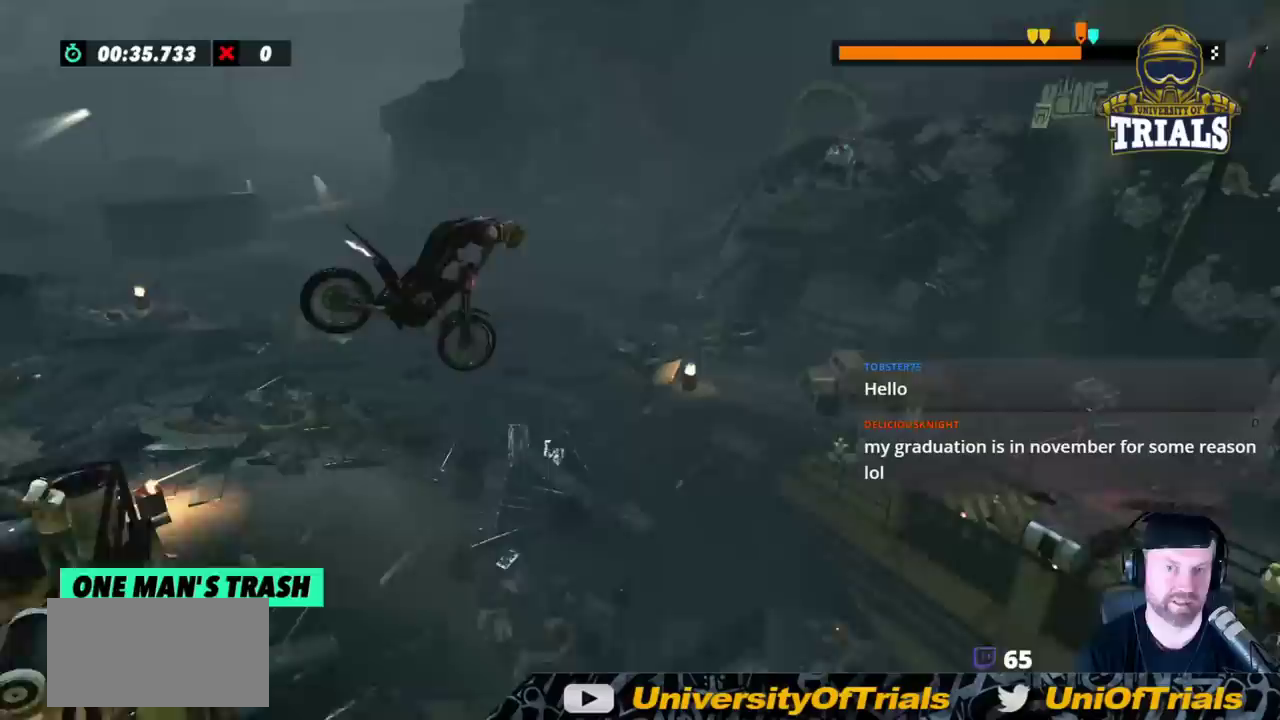
{"buttons": ["R2"], "left_stick": "left", "events": [[167, "left_stick", "center"], [400, "left_stick", "left"]]}
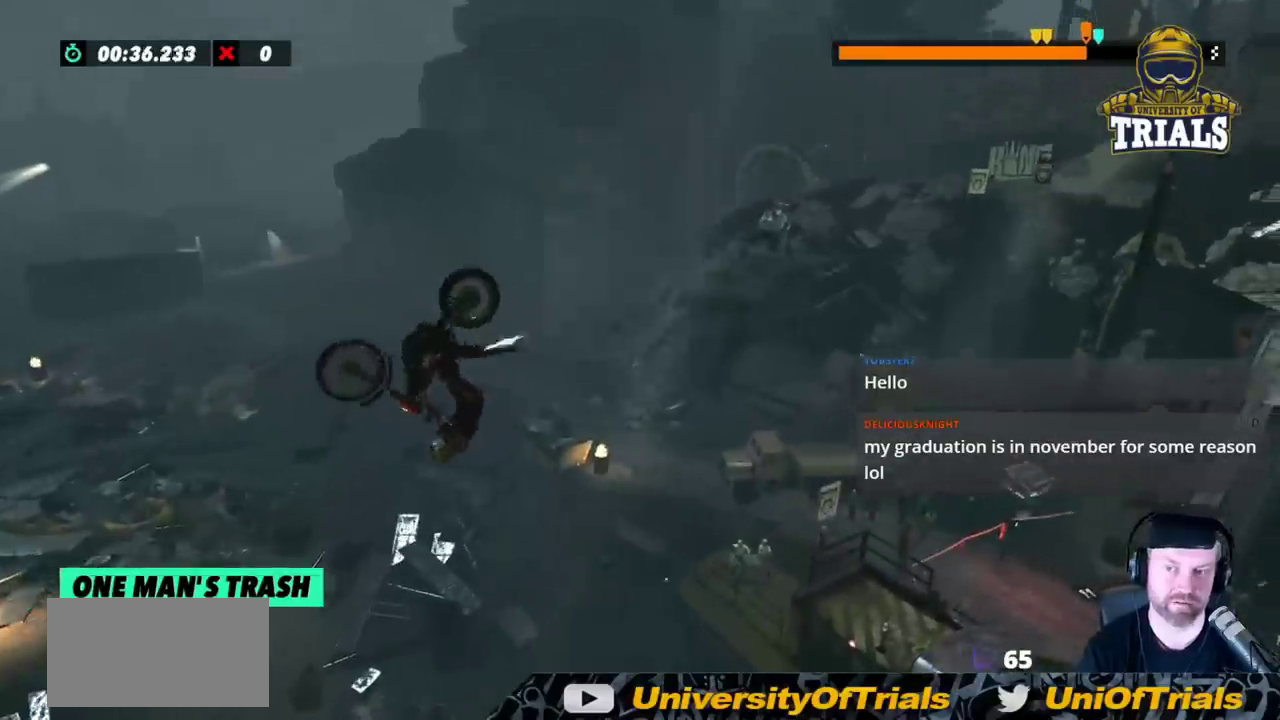
{"buttons": ["R2"], "left_stick": "left", "events": [[117, "left_stick", "center"], [383, "left_stick", "left"]]}
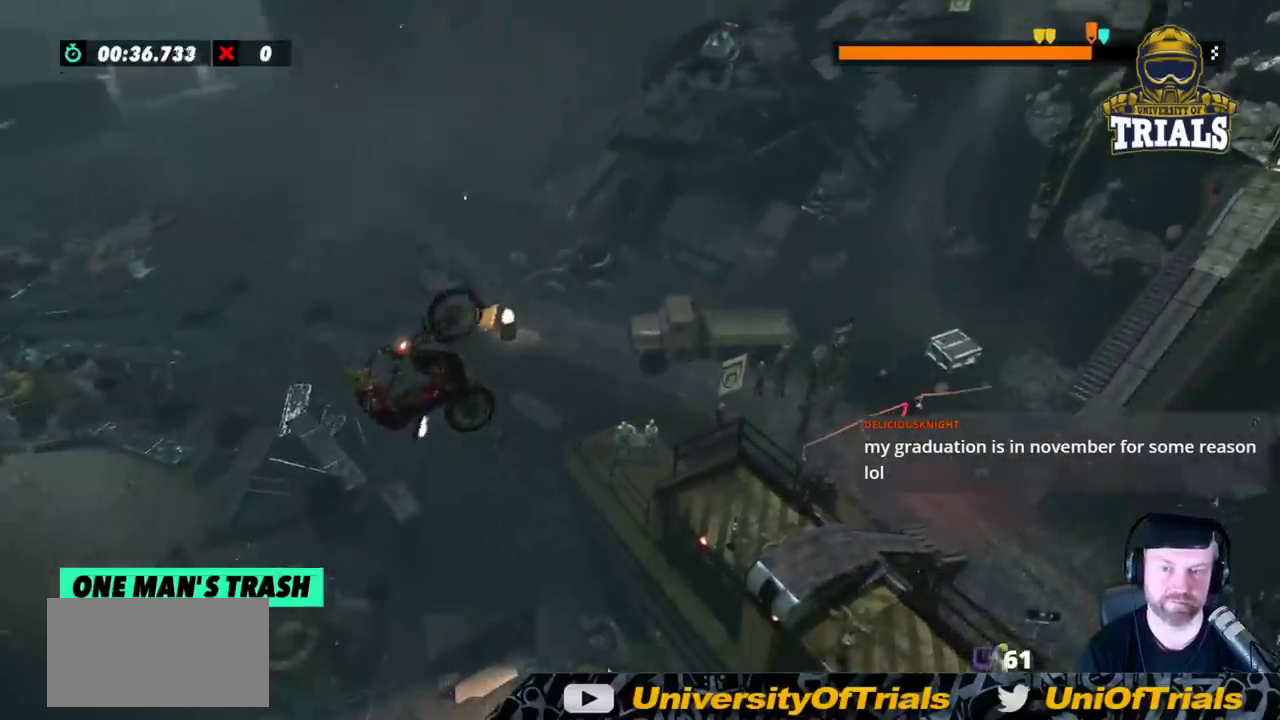
{"buttons": ["R2"], "left_stick": "right", "events": [[300, "left_stick", "center"], [383, "left_stick", "right"]]}
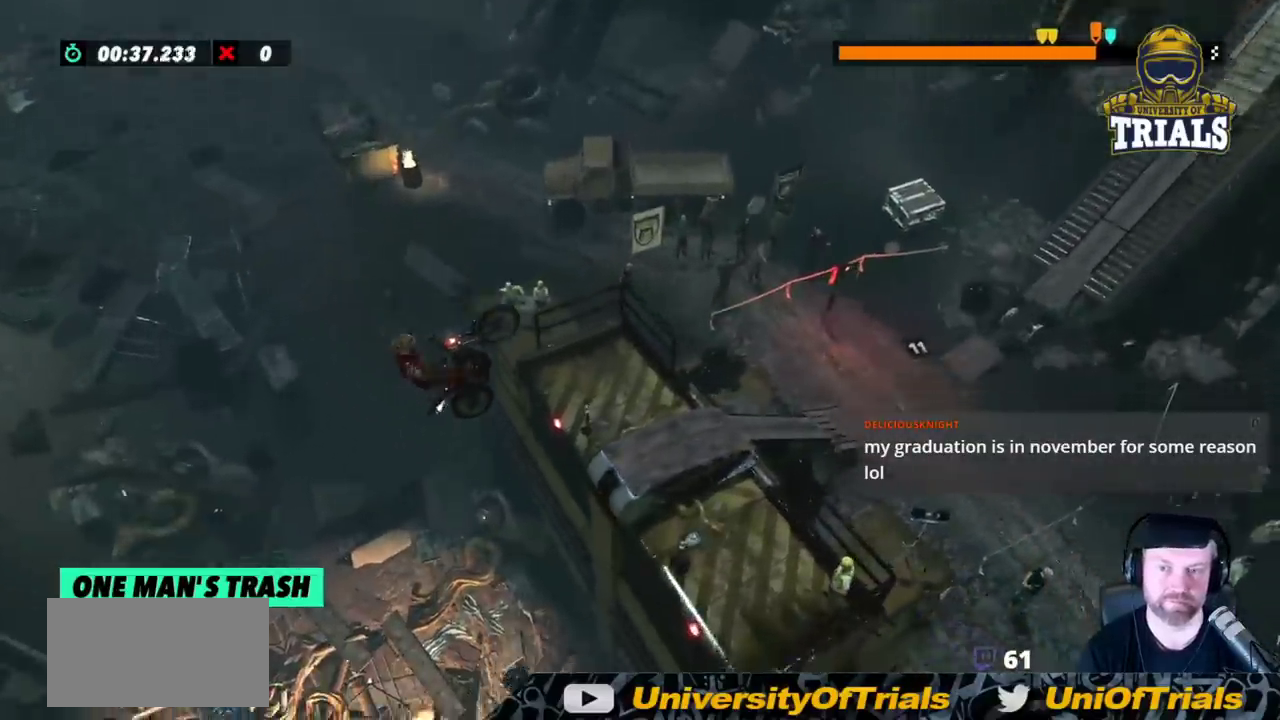
{"buttons": ["R2"], "left_stick": "right", "events": []}
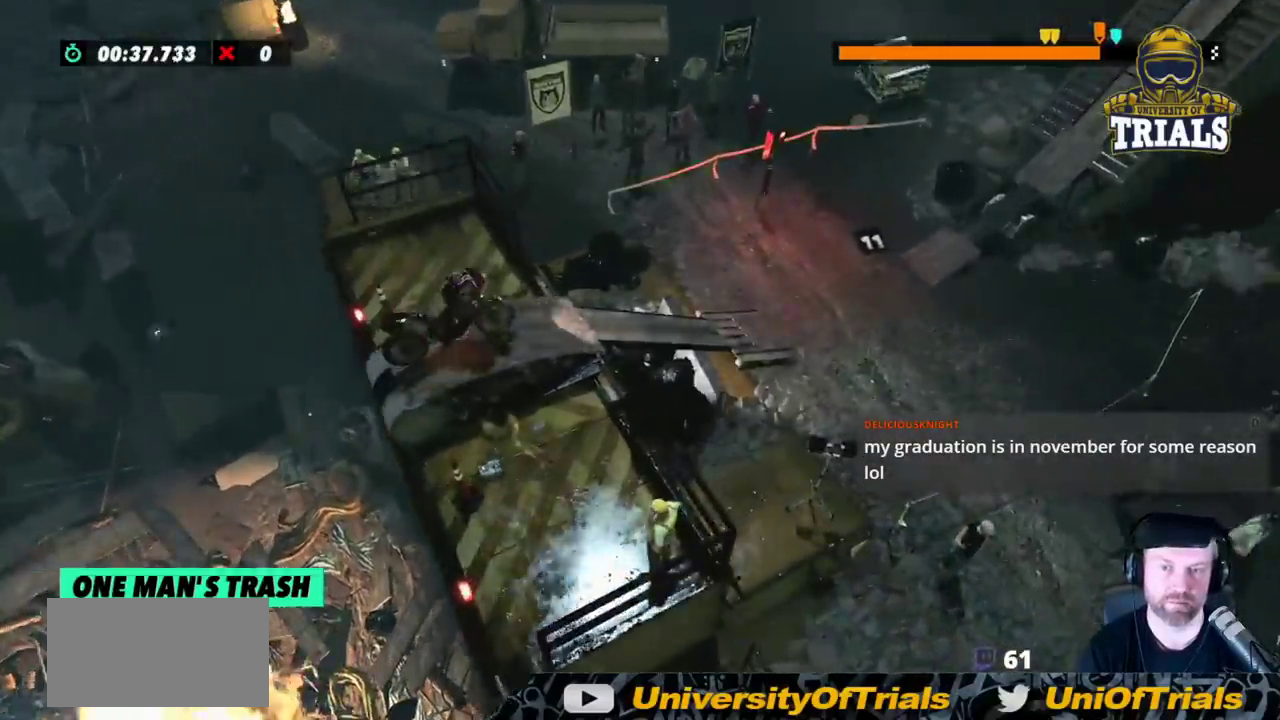
{"buttons": ["R2"], "left_stick": "right", "events": [[167, "left_stick", "left"], [333, "left_stick", "center"], [417, "left_stick", "right"]]}
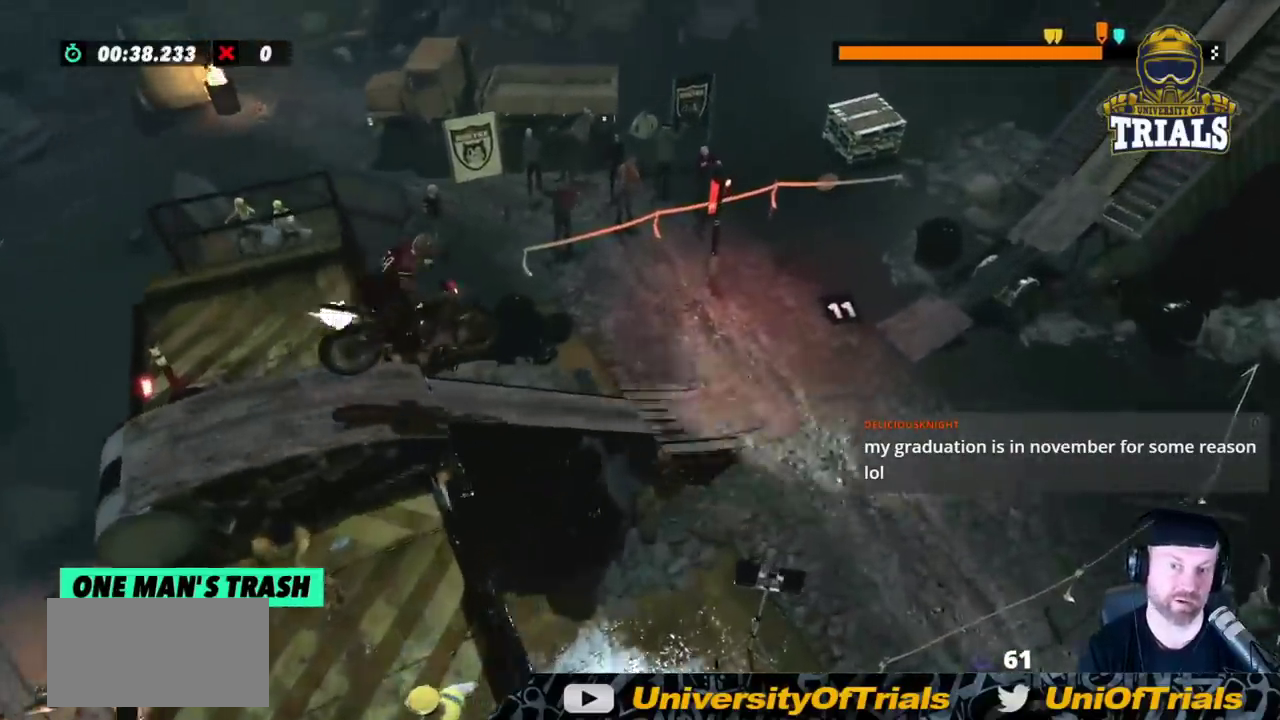
{"buttons": ["R2"], "left_stick": "right", "events": [[33, "left_stick", "center"], [333, "R2", "up"], [350, "left_stick", "right"], [433, "R2", "down"]]}
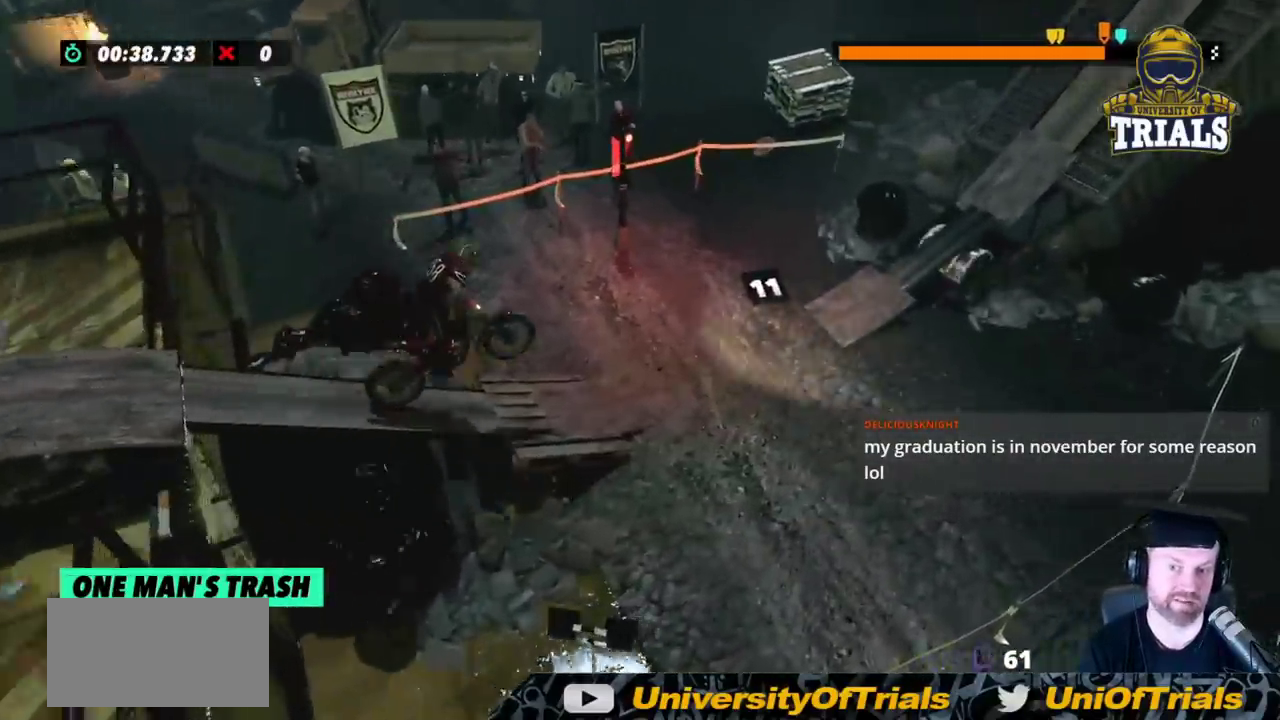
{"buttons": ["R2"], "left_stick": "center", "events": [[217, "left_stick", "left"], [500, "left_stick", "center"]]}
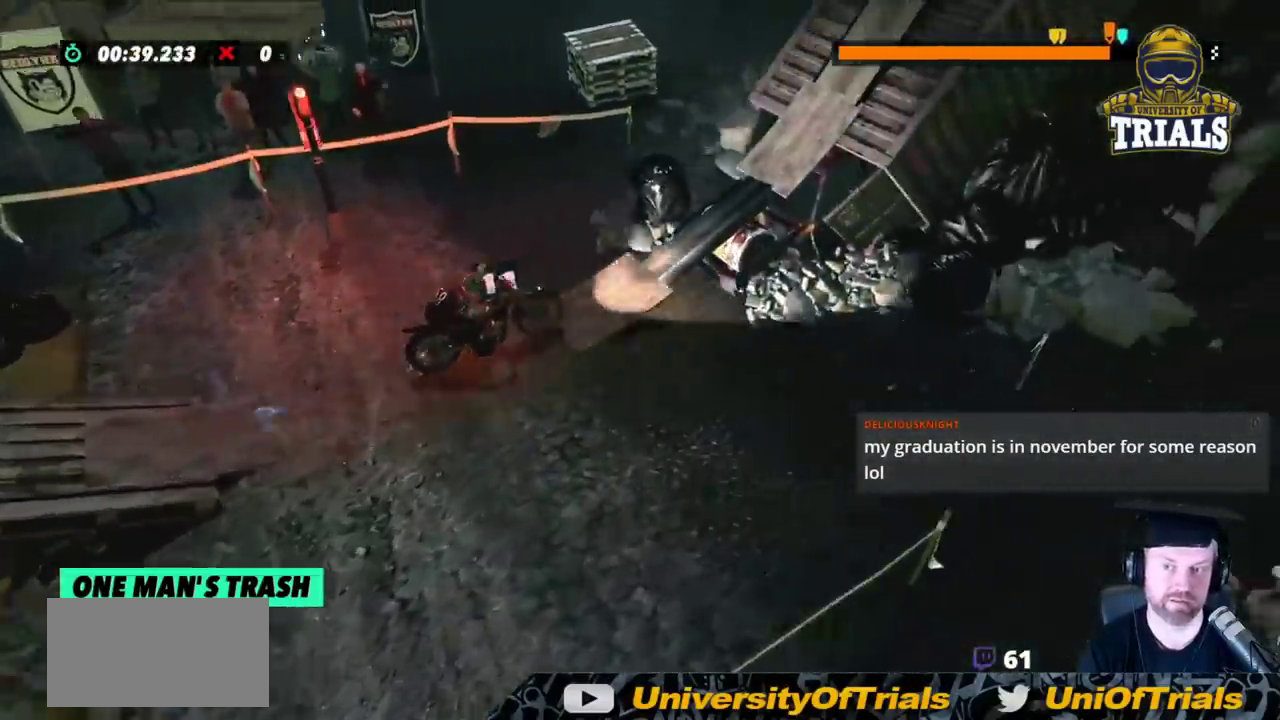
{"buttons": ["R2"], "left_stick": "right", "events": [[17, "left_stick", "right"], [250, "left_stick", "center"], [433, "left_stick", "right"]]}
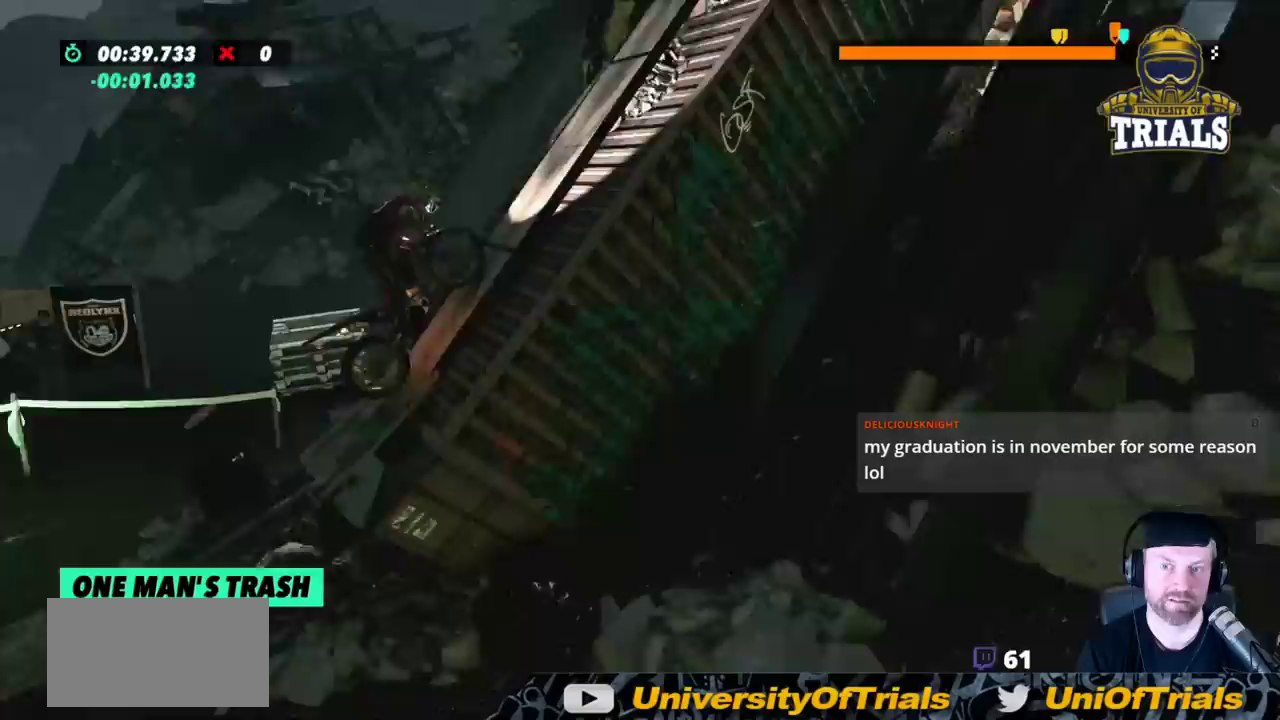
{"buttons": ["R2"], "left_stick": "right", "events": []}
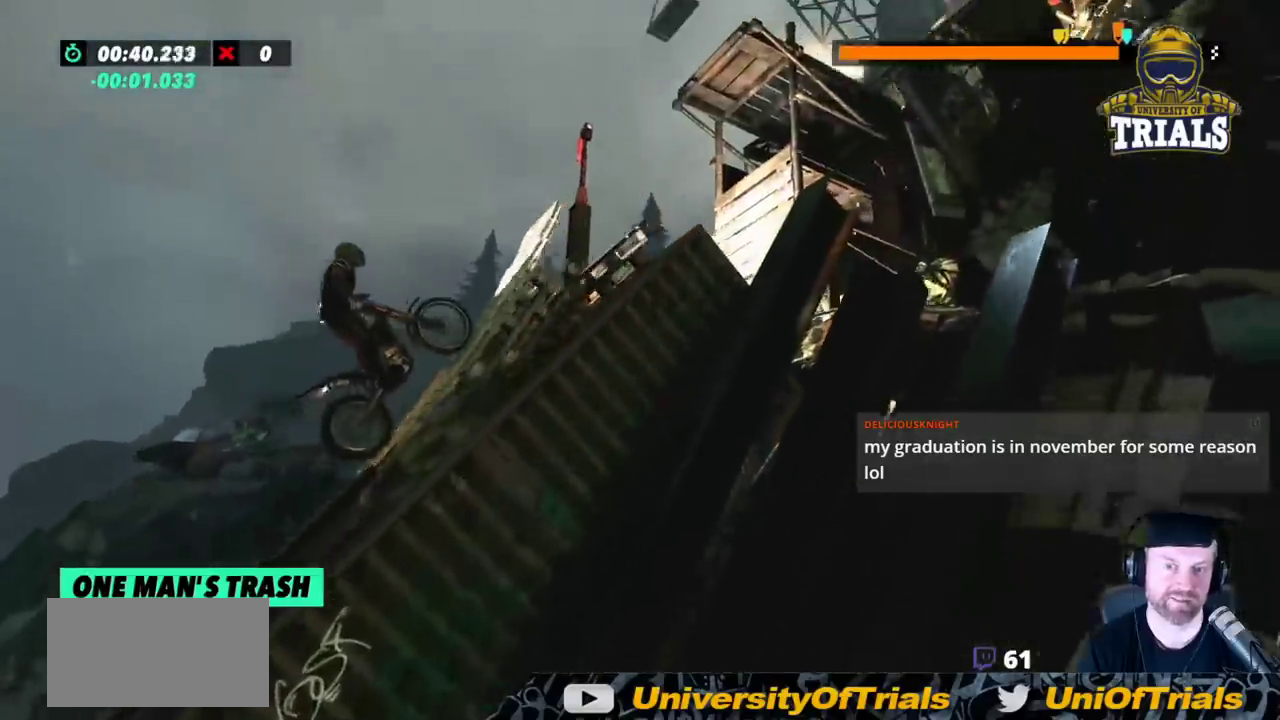
{"buttons": ["R2"], "left_stick": "right", "events": []}
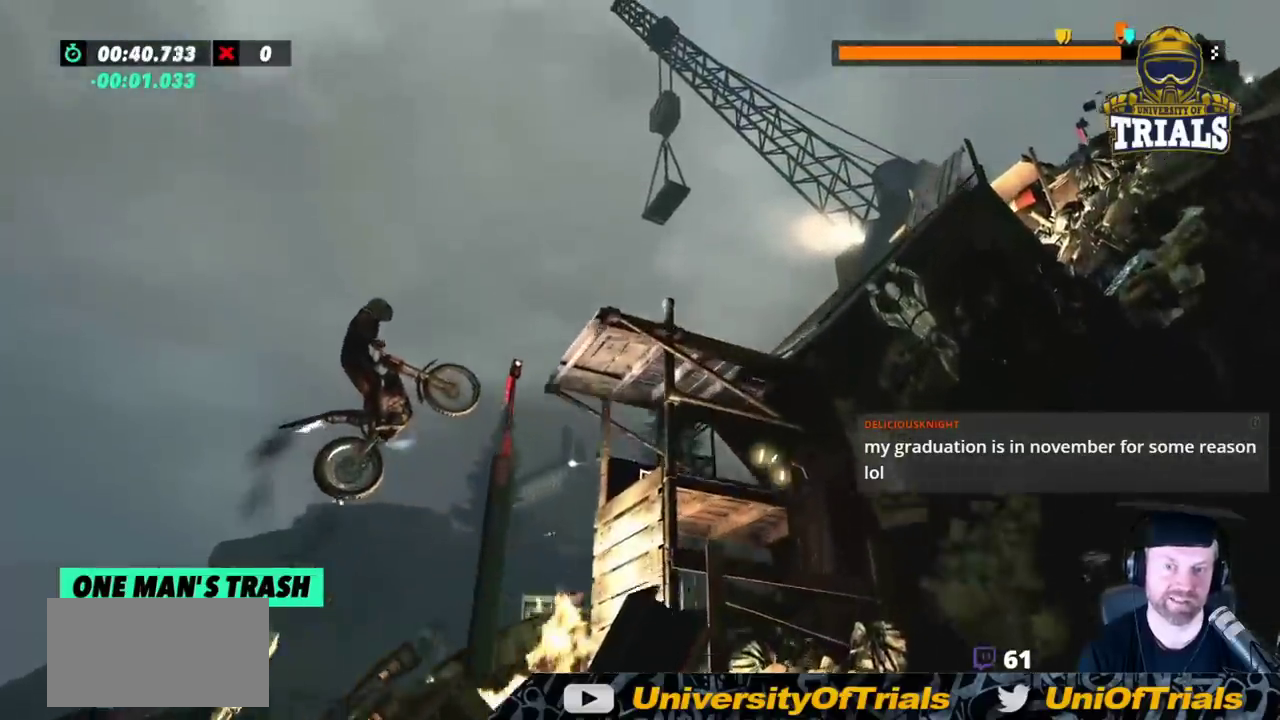
{"buttons": [], "left_stick": "center", "events": [[100, "left_stick", "center"], [167, "left_stick", "left"], [283, "R2", "up"], [317, "left_stick", "center"]]}
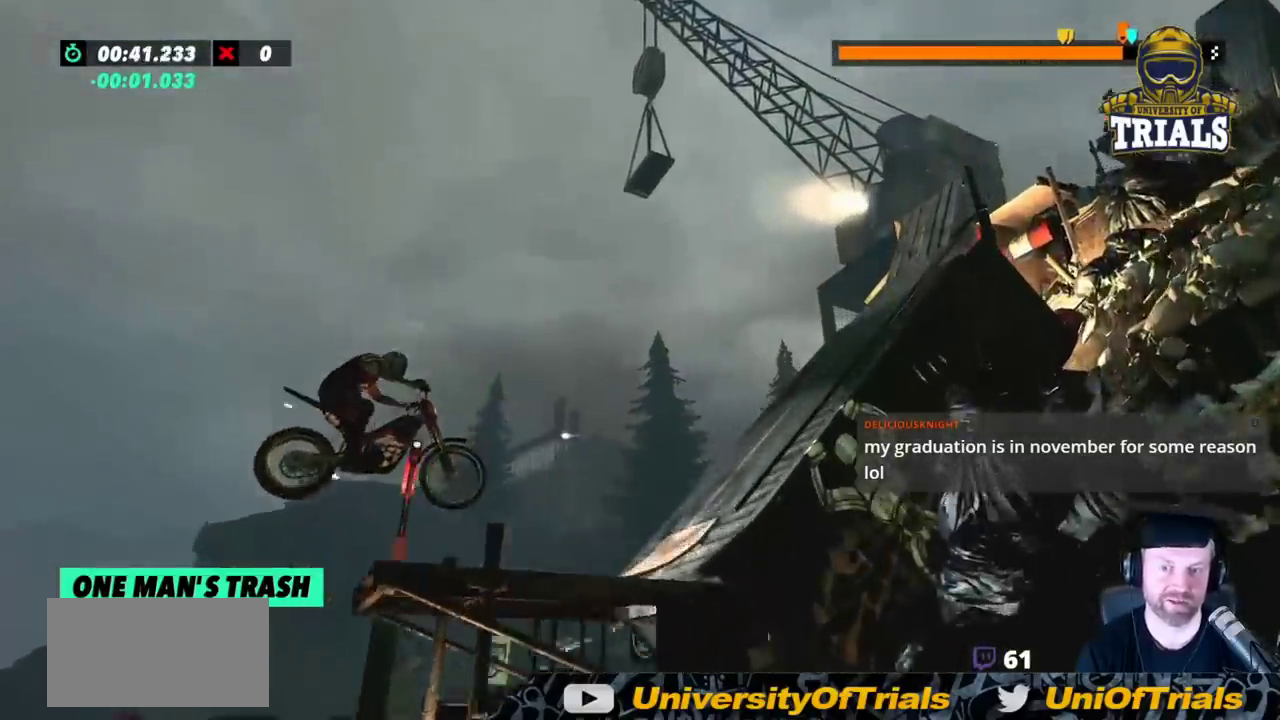
{"buttons": [], "left_stick": "right", "events": [[50, "left_stick", "left"], [300, "left_stick", "center"], [383, "left_stick", "right"]]}
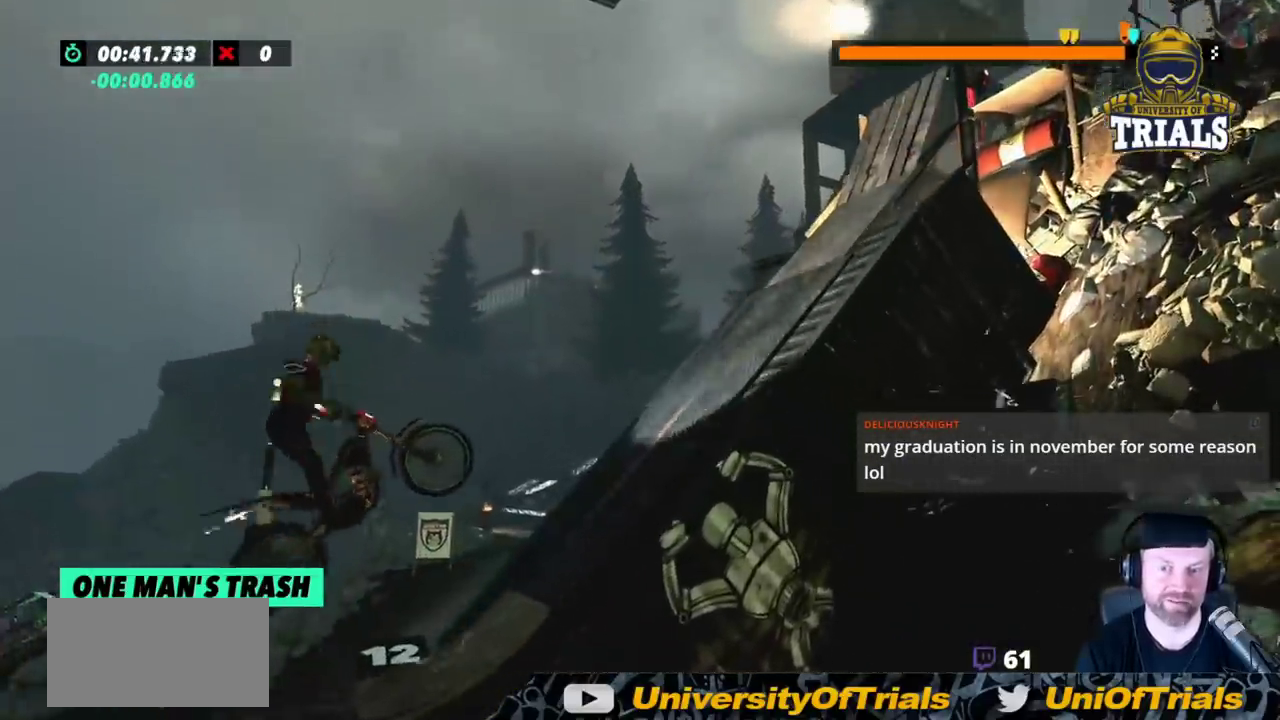
{"buttons": ["R2"], "left_stick": "right", "events": [[67, "left_stick", "center"], [117, "R2", "down"], [167, "left_stick", "right"]]}
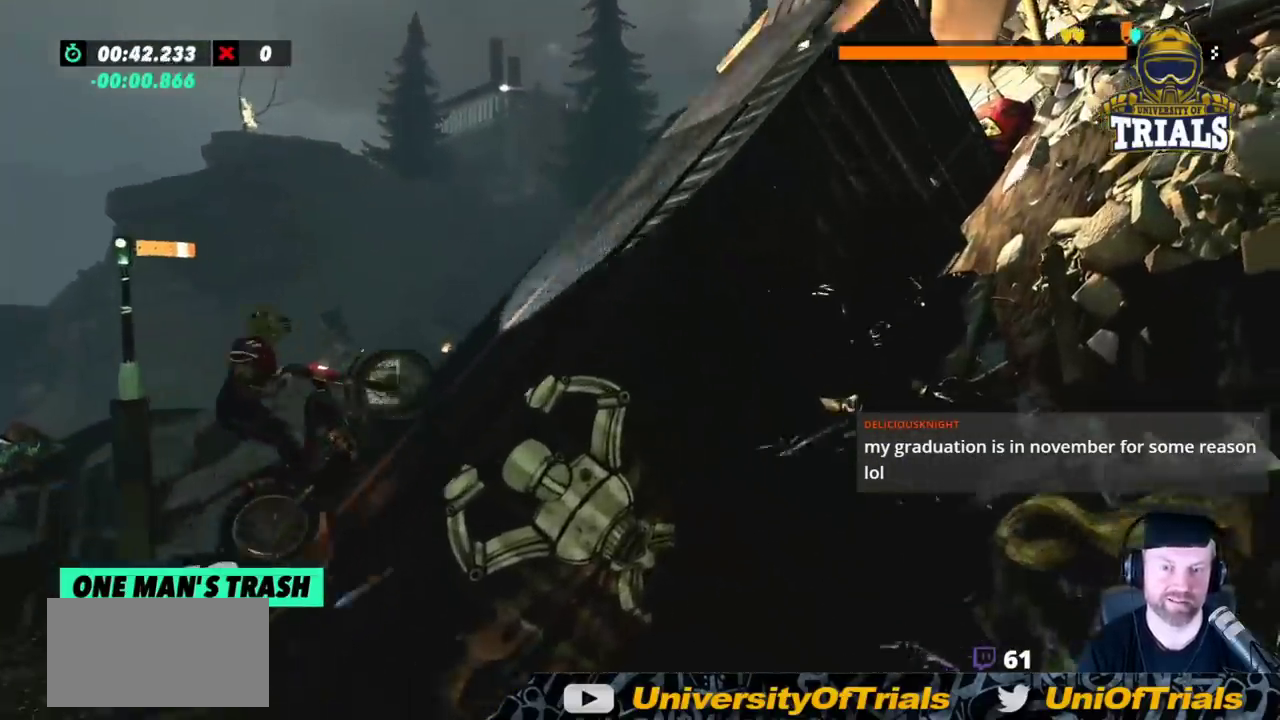
{"buttons": ["R2"], "left_stick": "right", "events": []}
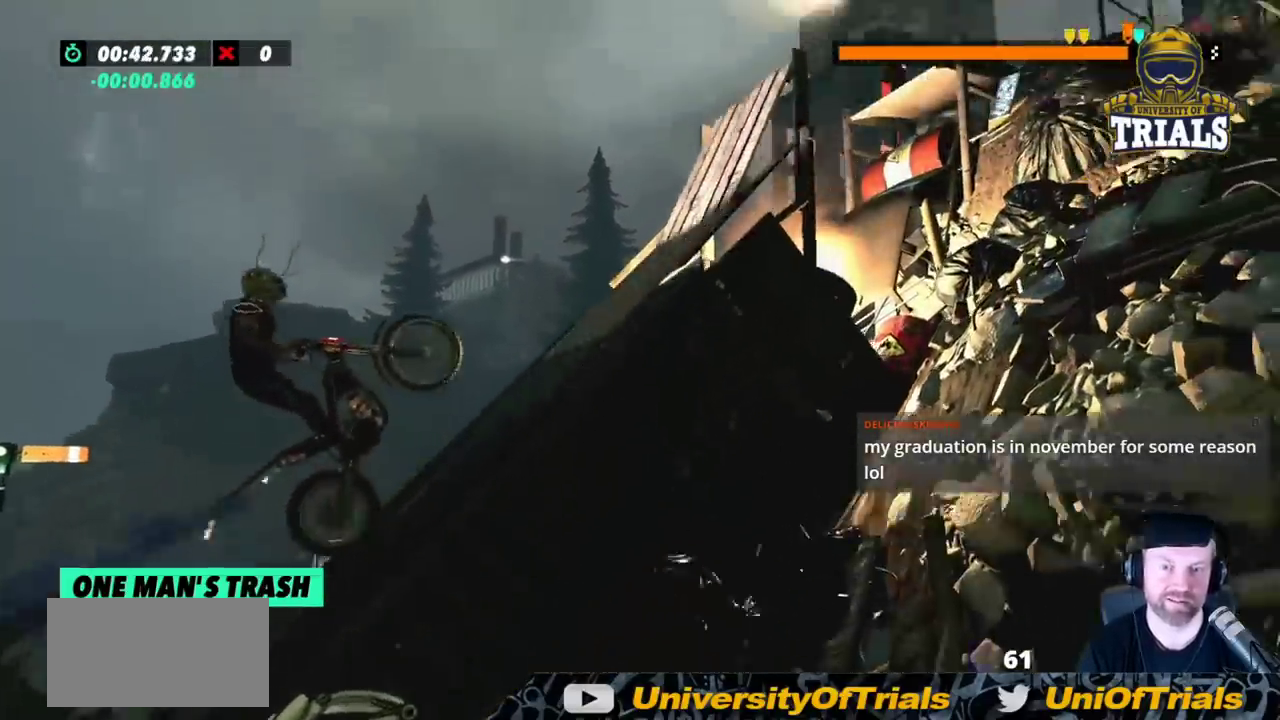
{"buttons": ["R2"], "left_stick": "right", "events": [[83, "R2", "up"], [233, "R2", "down"]]}
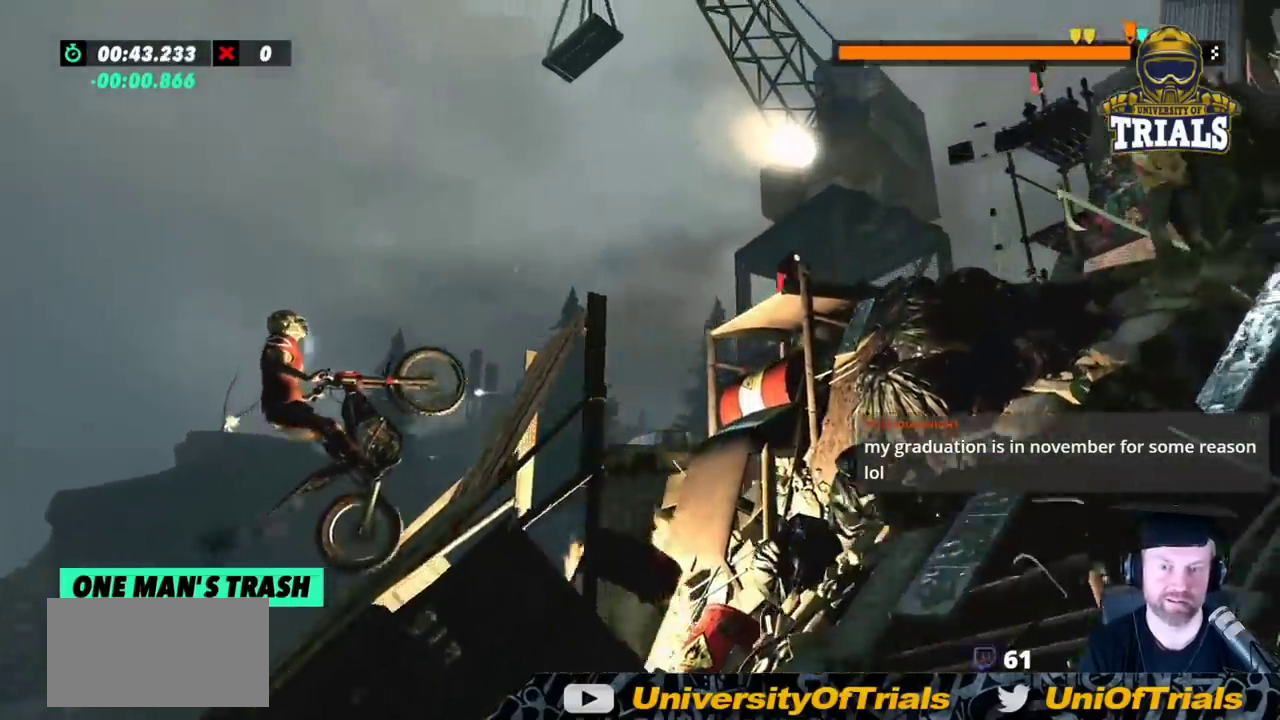
{"buttons": [], "left_stick": "right", "events": [[283, "R2", "up"]]}
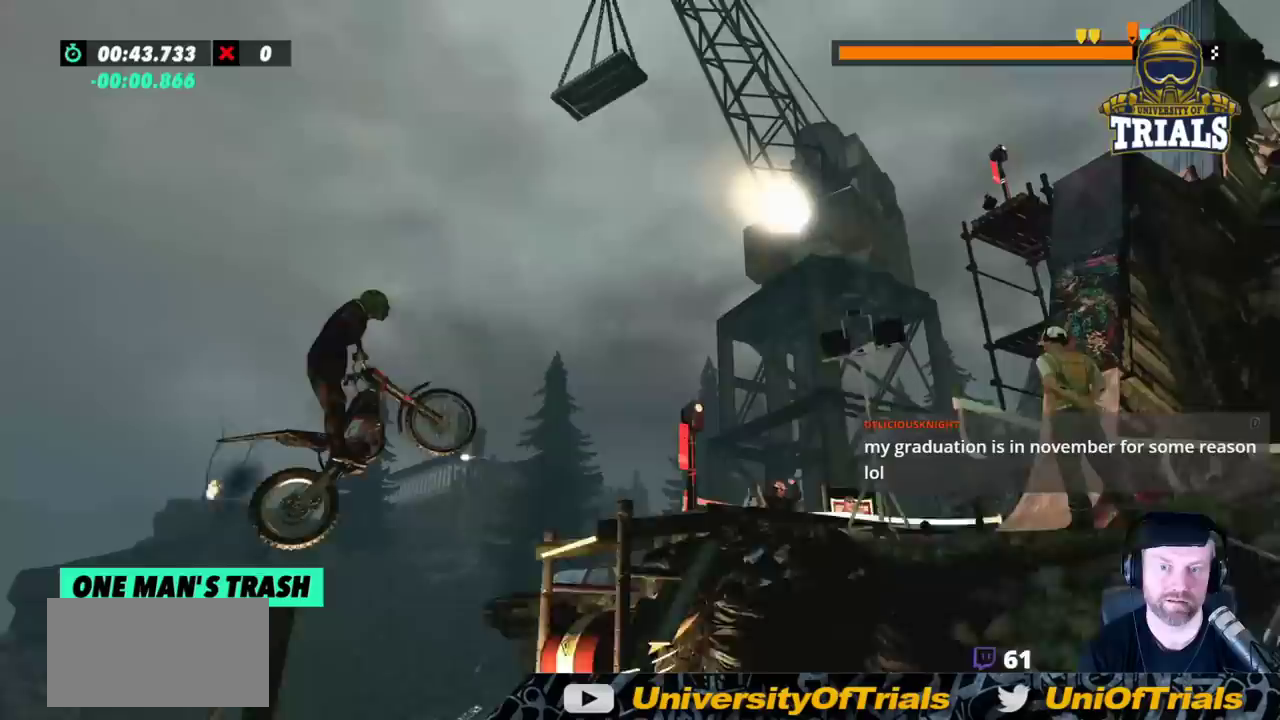
{"buttons": [], "left_stick": "center", "events": [[50, "left_stick", "left"], [483, "left_stick", "center"]]}
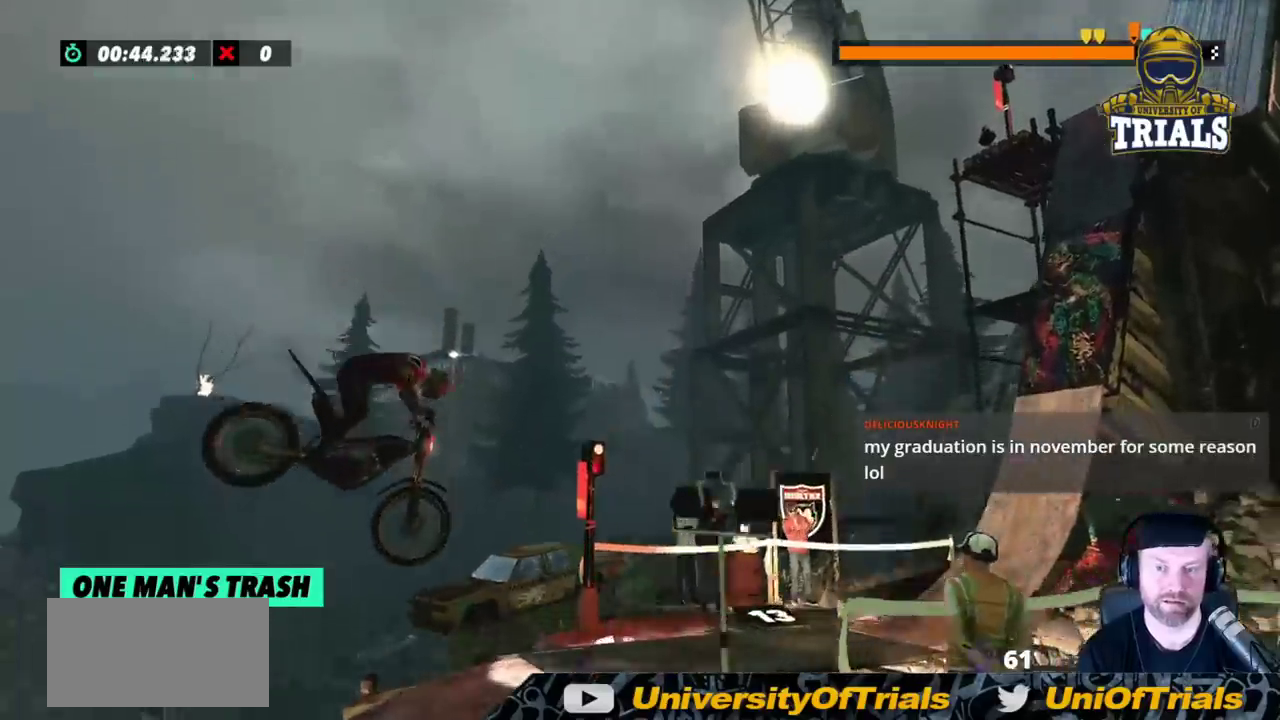
{"buttons": ["R2"], "left_stick": "center", "events": [[50, "left_stick", "left"], [317, "left_stick", "center"], [350, "R2", "down"]]}
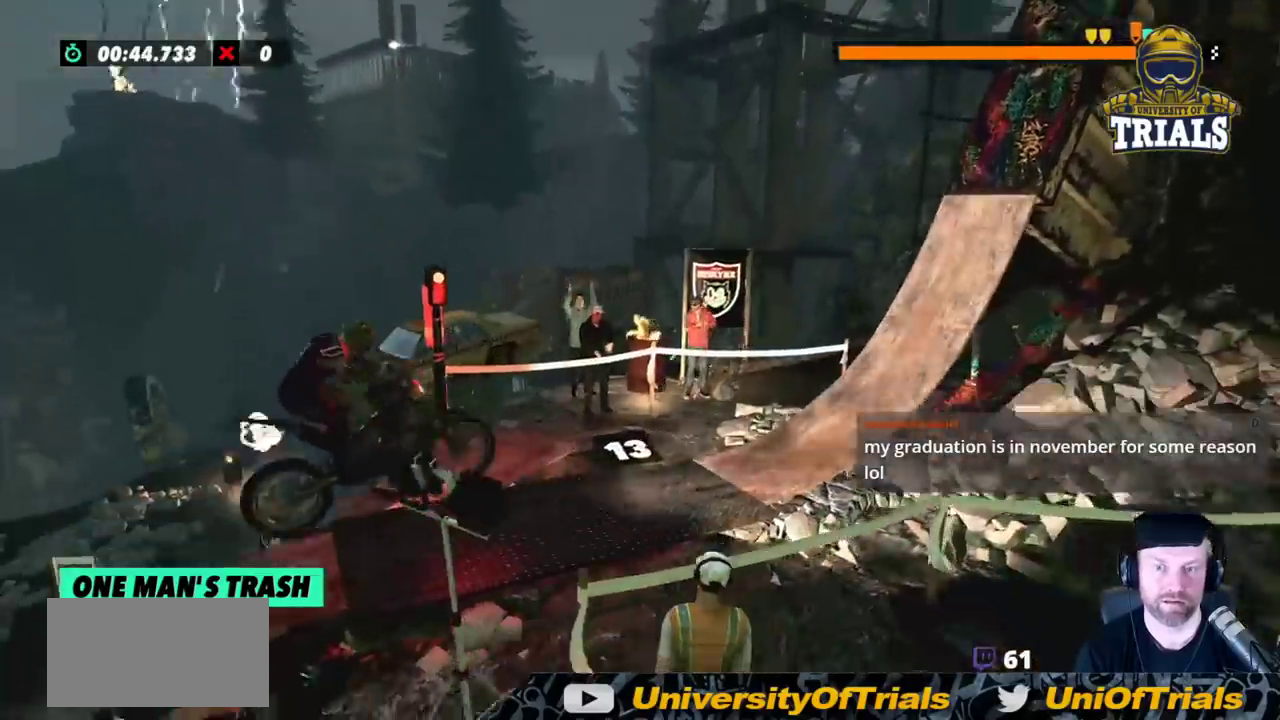
{"buttons": ["R2"], "left_stick": "center", "events": []}
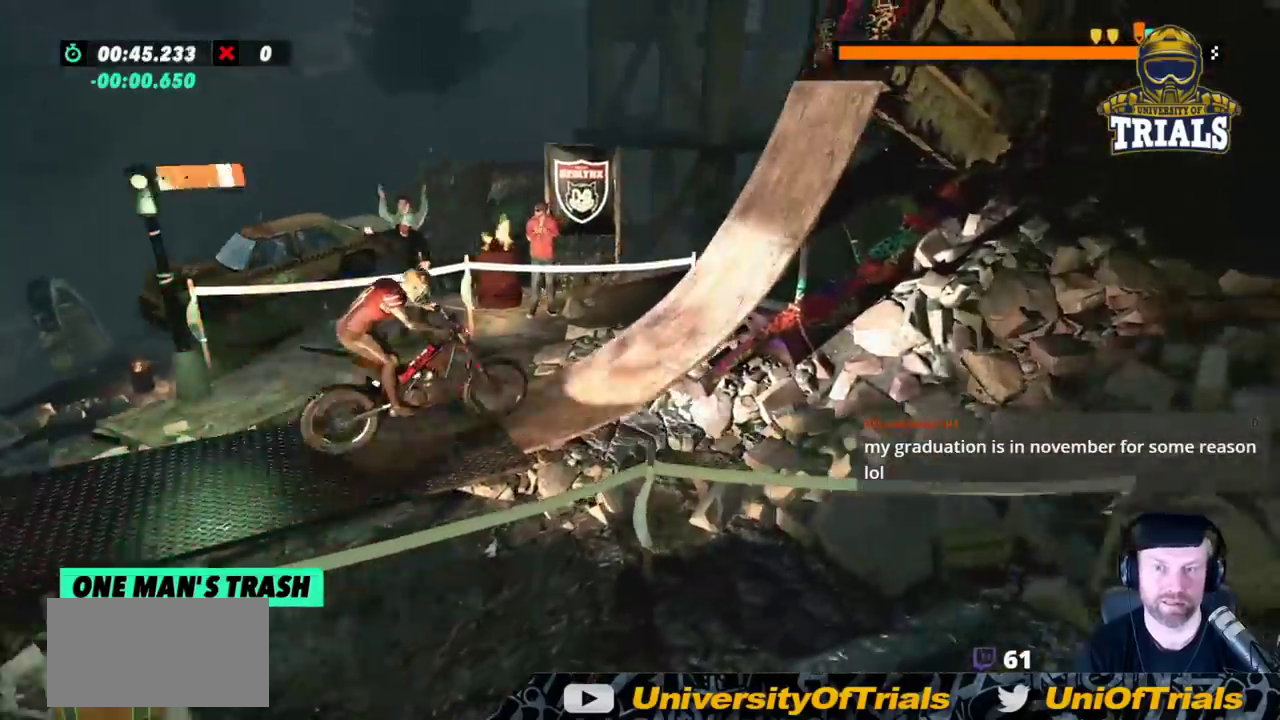
{"buttons": ["R2"], "left_stick": "right", "events": [[67, "left_stick", "right"]]}
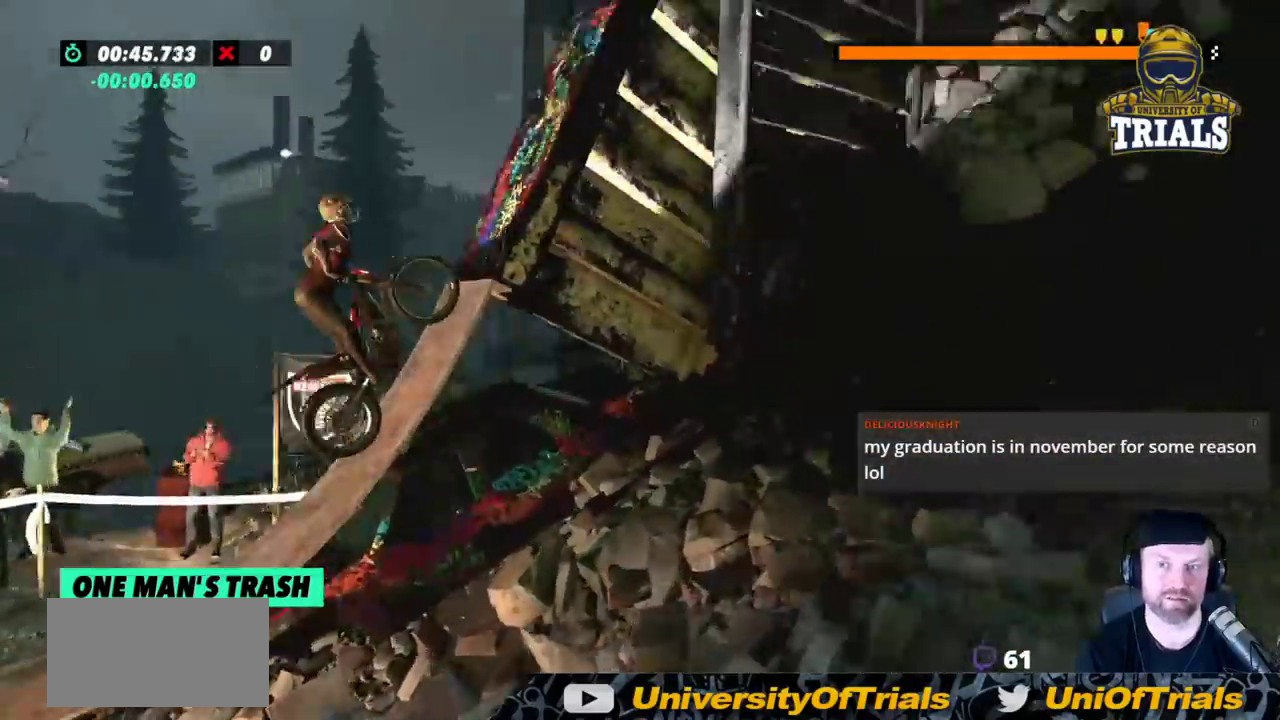
{"buttons": [], "left_stick": "right", "events": [[250, "R2", "up"], [300, "R2", "down"], [433, "R2", "up"]]}
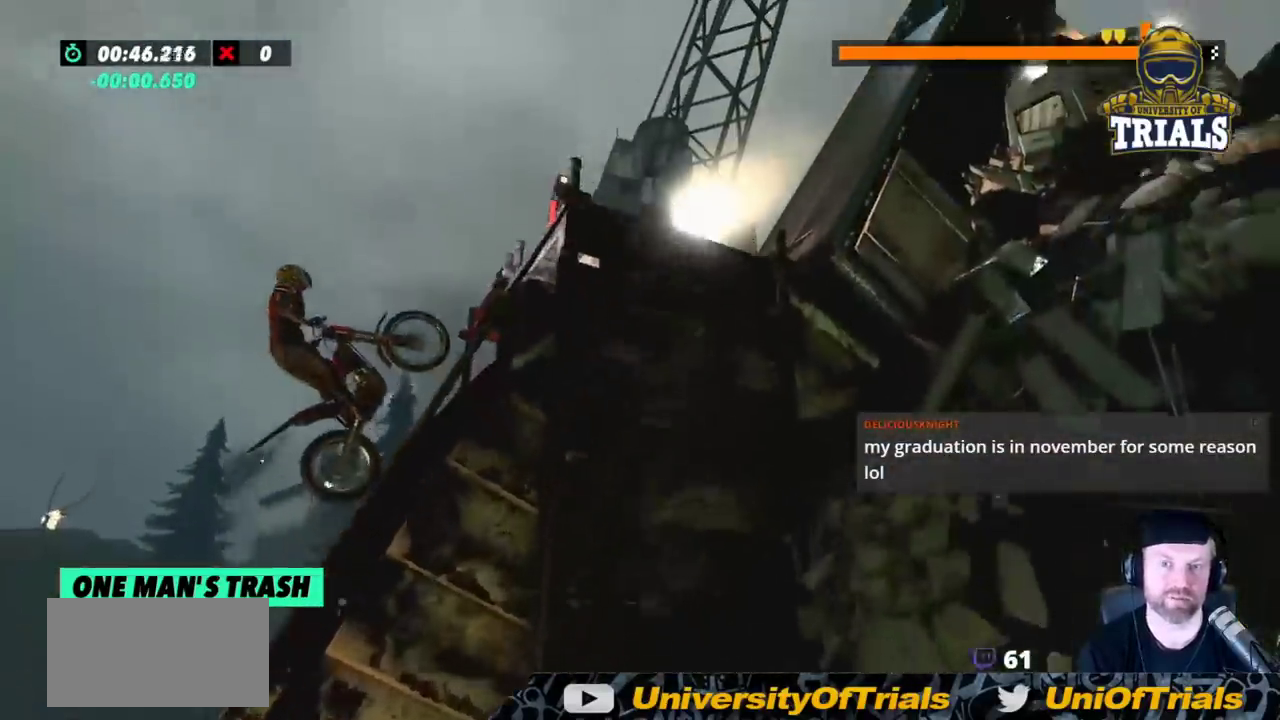
{"buttons": [], "left_stick": "right", "events": [[17, "R2", "down"], [133, "R2", "up"]]}
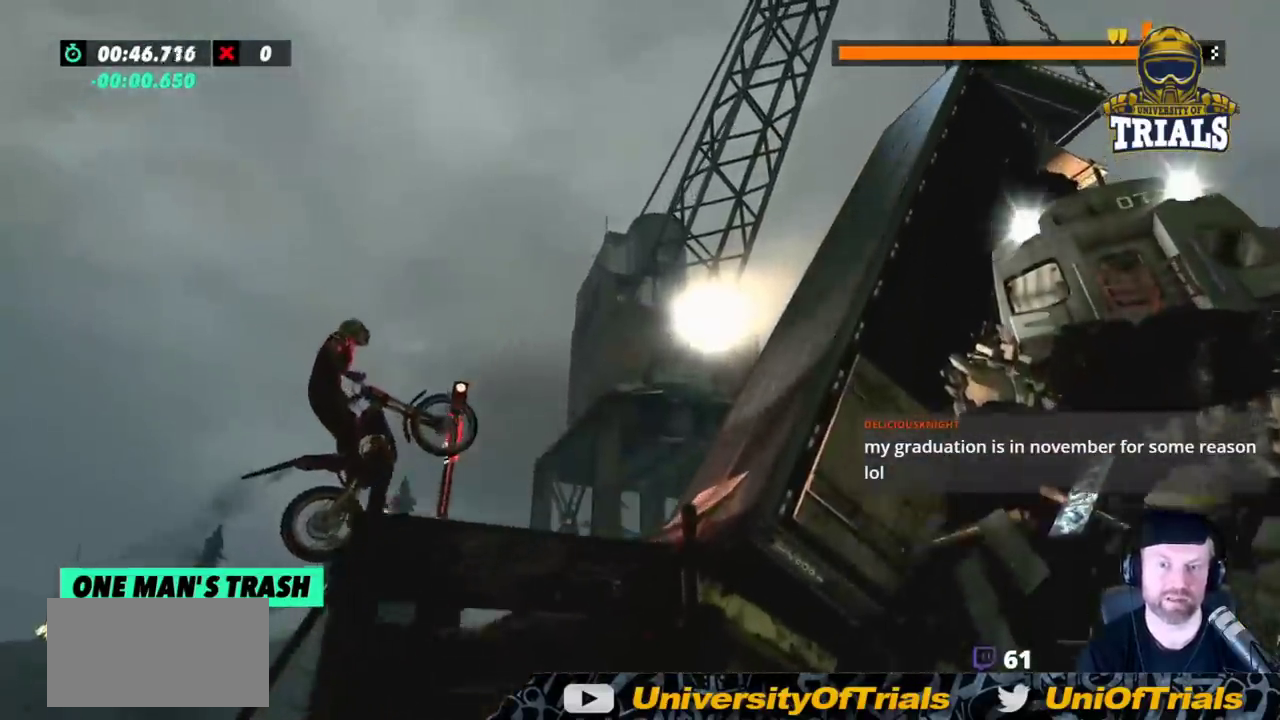
{"buttons": [], "left_stick": "center", "events": [[67, "left_stick", "left"], [417, "left_stick", "center"]]}